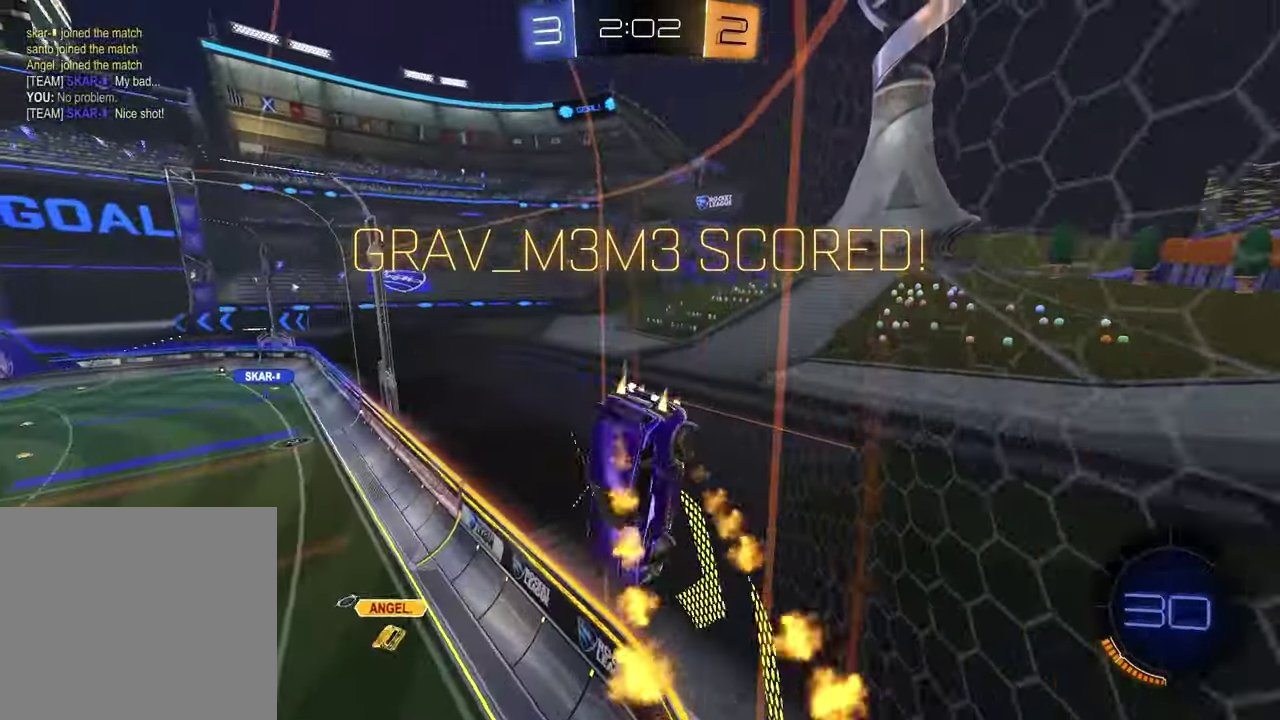
Gameplay with a controller (PlayStation layout); each line is a JSON object with the inputs held at the frame after it. "events" lists button and stick changes between this image and that frame as [ms after this image, input, new state], when the widget could be followed in between.
{"buttons": ["R1", "R2", "DPAD_LEFT"], "left_stick": "center", "right_stick": "center", "events": [[117, "R1", "up"], [317, "R1", "down"], [317, "R2", "down"], [350, "left_stick", "center"], [500, "DPAD_LEFT", "down"]]}
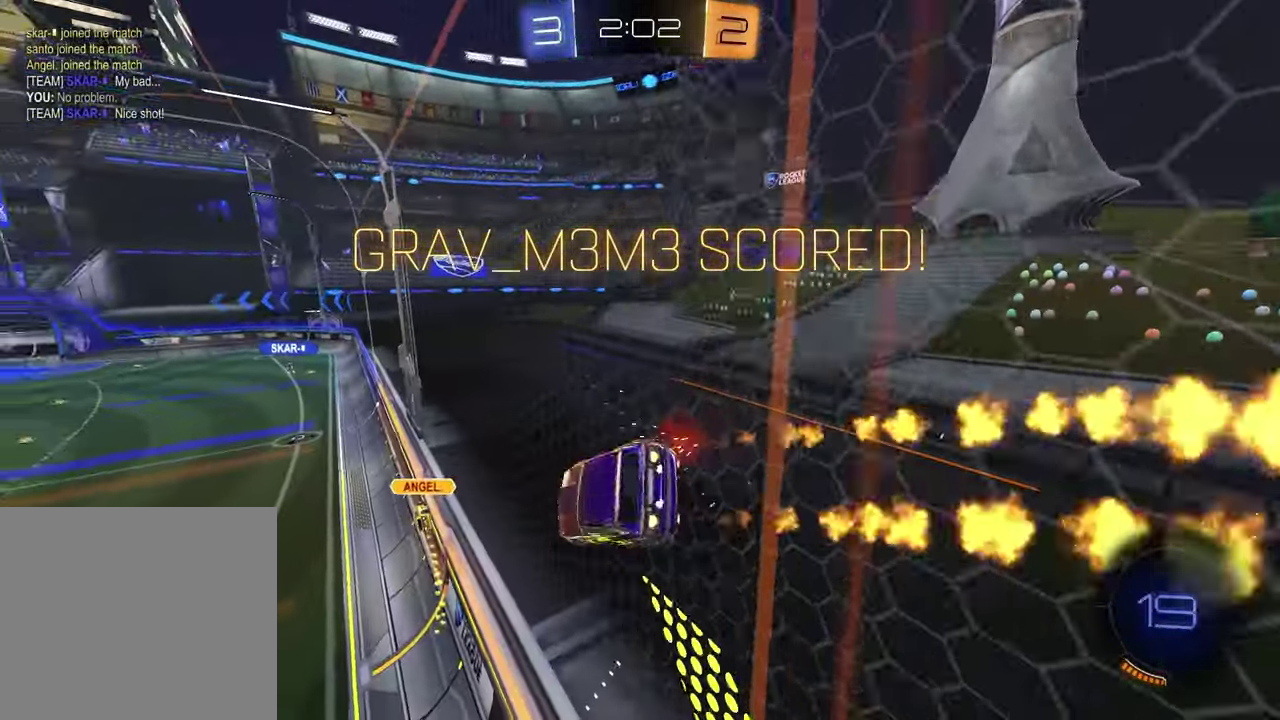
{"buttons": ["CROSS", "L1"], "left_stick": "down-right", "right_stick": "center", "events": [[117, "DPAD_LEFT", "up"], [167, "DPAD_LEFT", "down"], [250, "DPAD_LEFT", "up"], [367, "CROSS", "down"], [367, "left_stick", "down-right"], [433, "L1", "down"], [433, "R1", "up"], [483, "R2", "up"]]}
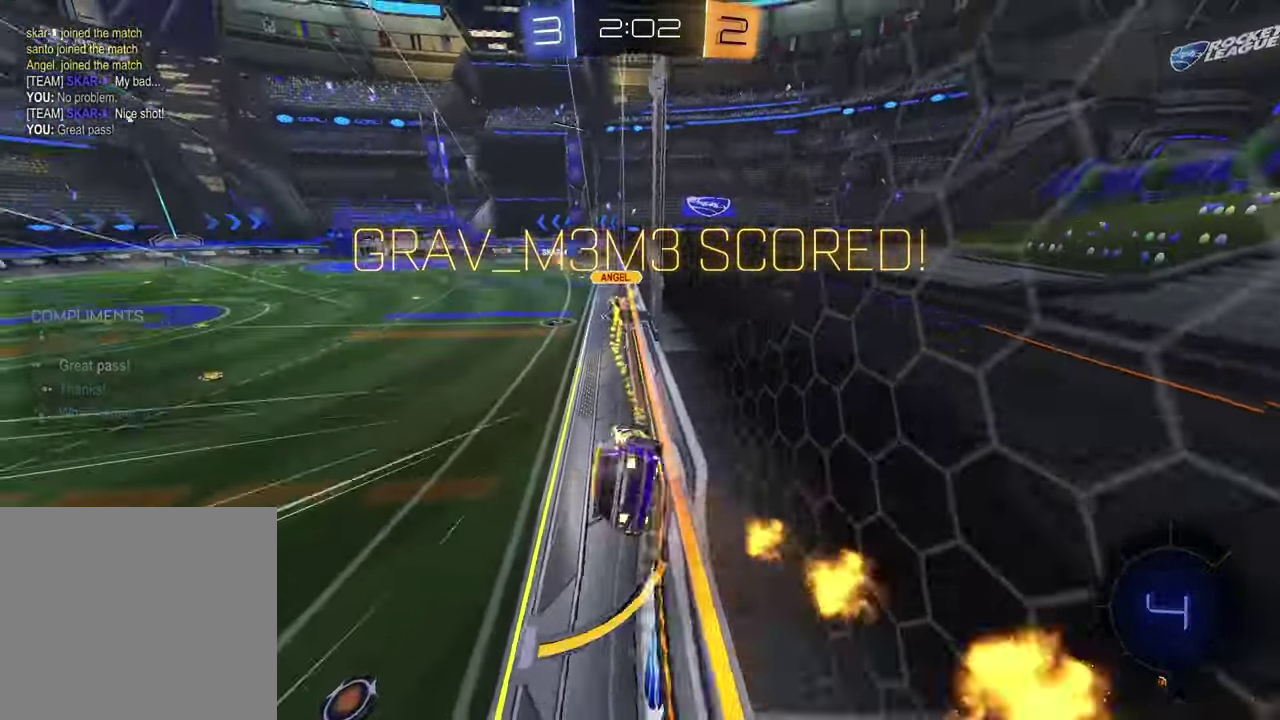
{"buttons": ["R1", "R2"], "left_stick": "up", "right_stick": "center", "events": [[17, "CROSS", "up"], [200, "L1", "up"], [217, "R2", "down"], [333, "left_stick", "up"], [367, "CROSS", "down"], [400, "R1", "down"], [467, "CROSS", "up"]]}
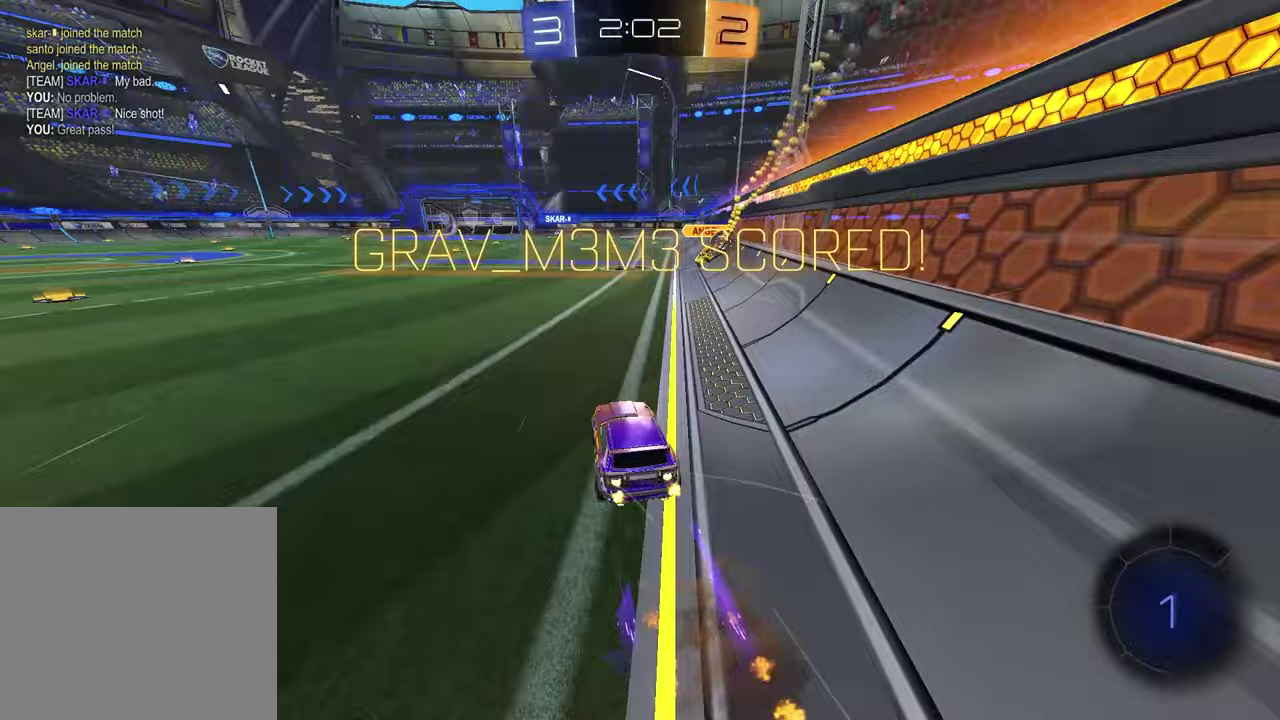
{"buttons": [], "left_stick": "center", "right_stick": "center", "events": [[33, "R2", "up"], [100, "left_stick", "center"], [150, "R1", "up"]]}